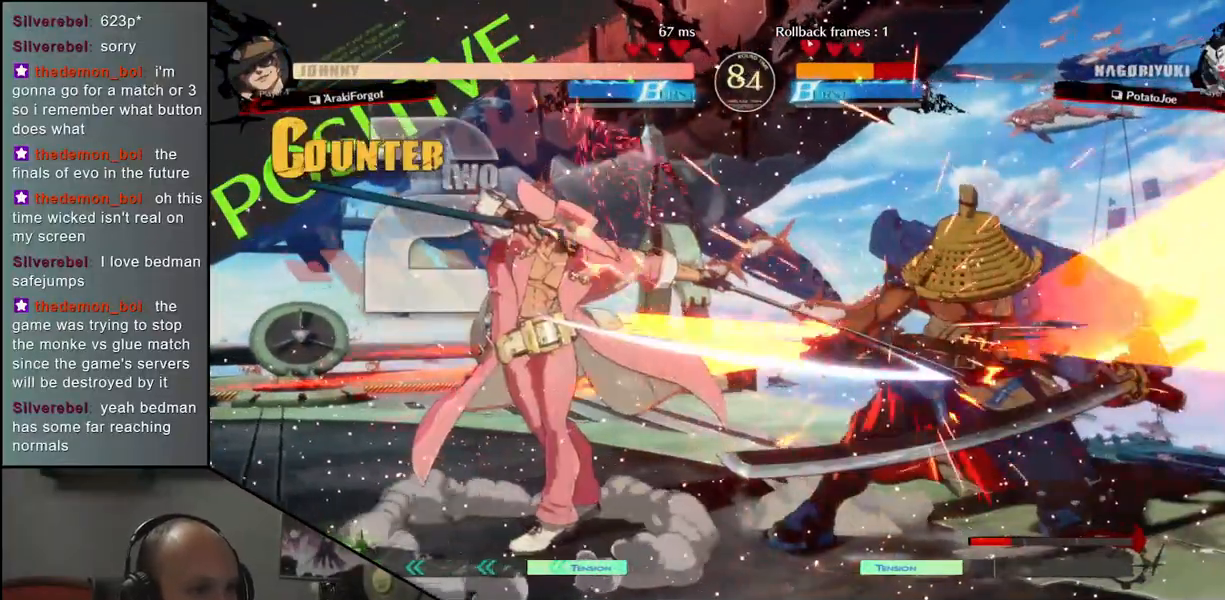
Gameplay with a controller (arcade stick); each line is a JSON object with the inputs held at the frame after it (dt_ms = milliseconds from this image to that frame). "events" lists button and stick changes between this image and that frame as [ms after this image, input, new state], when the widget could be followed in between. Not read: L3 R3.
{"dt_ms": 500, "buttons": [], "left_stick": "down-right", "events": []}
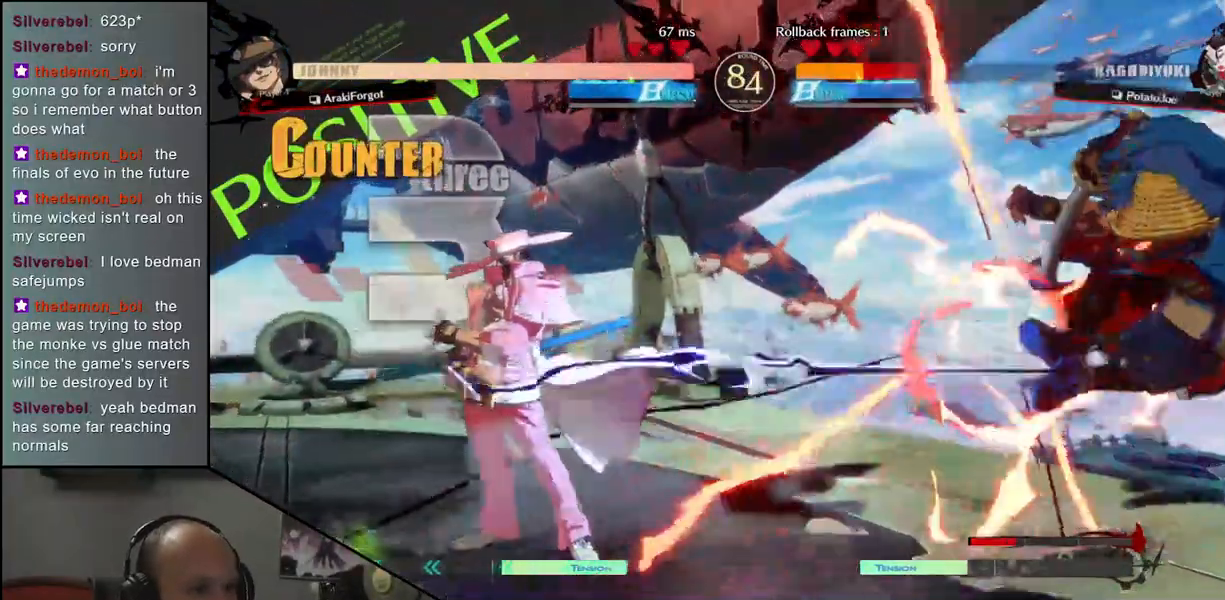
{"dt_ms": 500, "buttons": [], "left_stick": "down-right", "events": []}
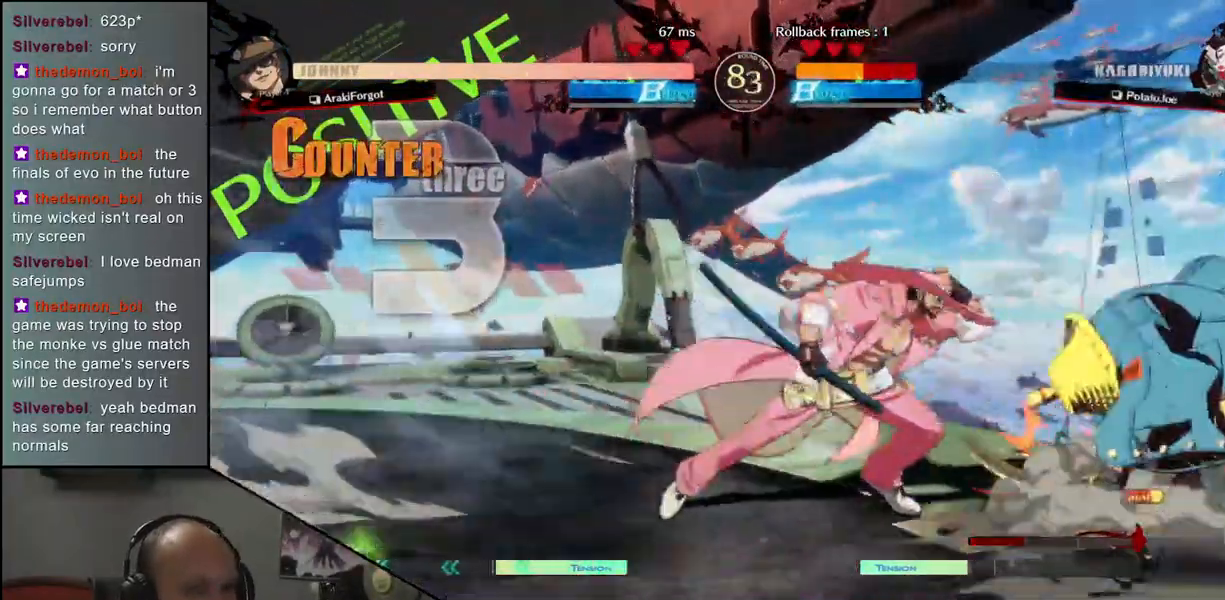
{"dt_ms": 500, "buttons": [], "left_stick": "down-right", "events": []}
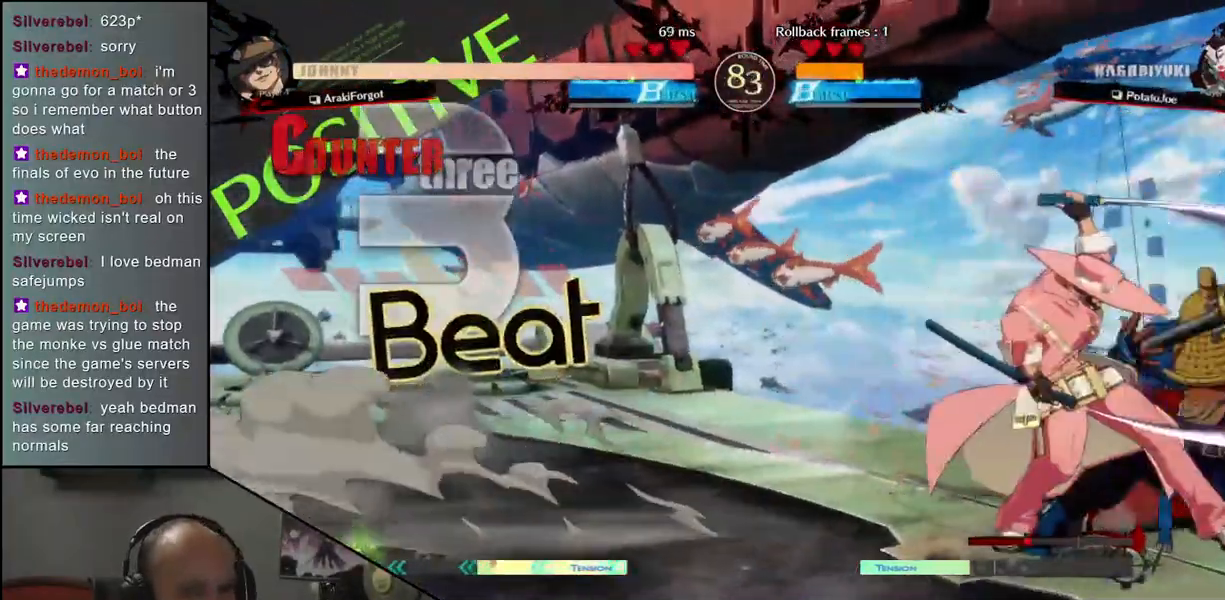
{"dt_ms": 500, "buttons": [], "left_stick": "center"}
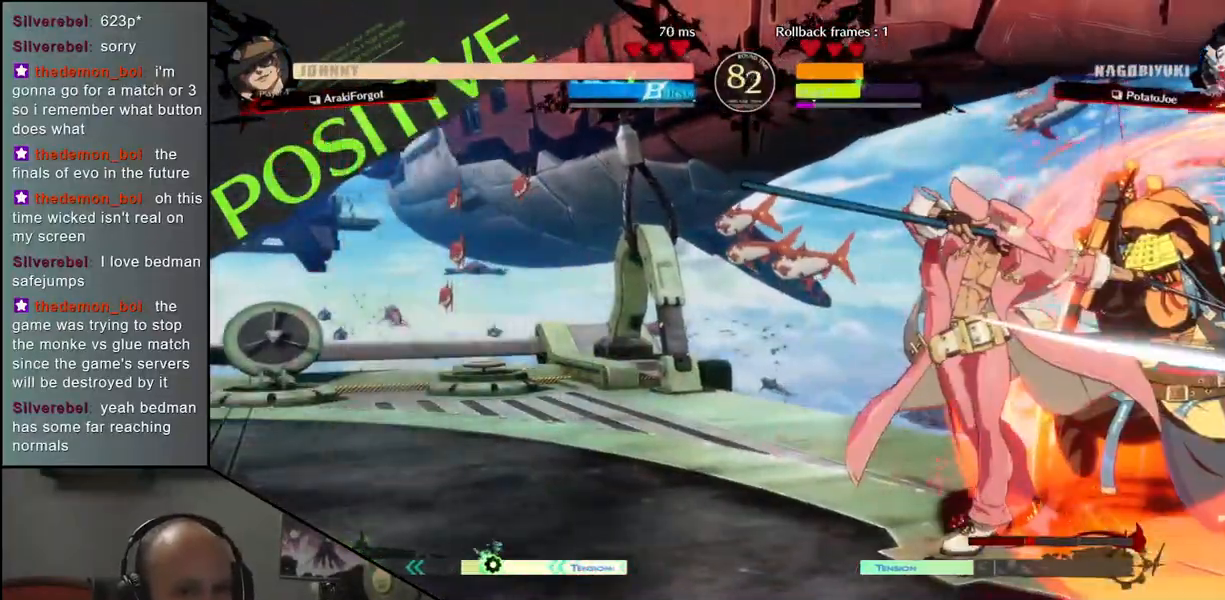
{"dt_ms": 500, "buttons": ["R1"], "left_stick": "center", "events": [[433, "R1", "down"]]}
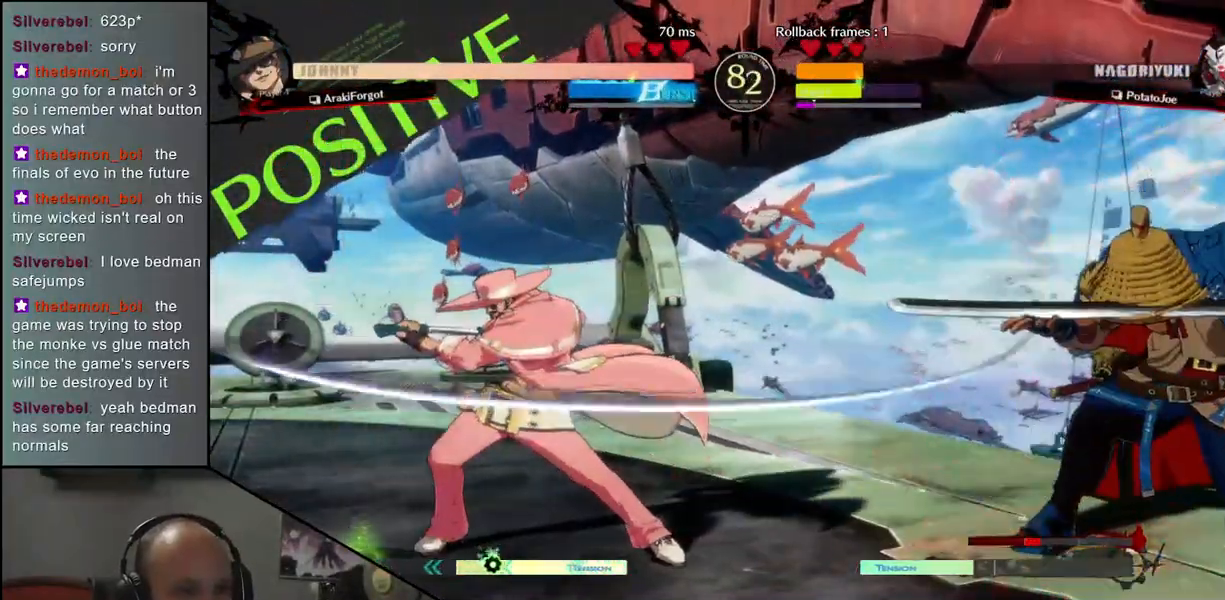
{"dt_ms": 500, "buttons": [], "left_stick": "center", "events": [[17, "R1", "up"], [117, "R1", "down"], [200, "R1", "up"], [333, "R1", "down"], [433, "R1", "up"]]}
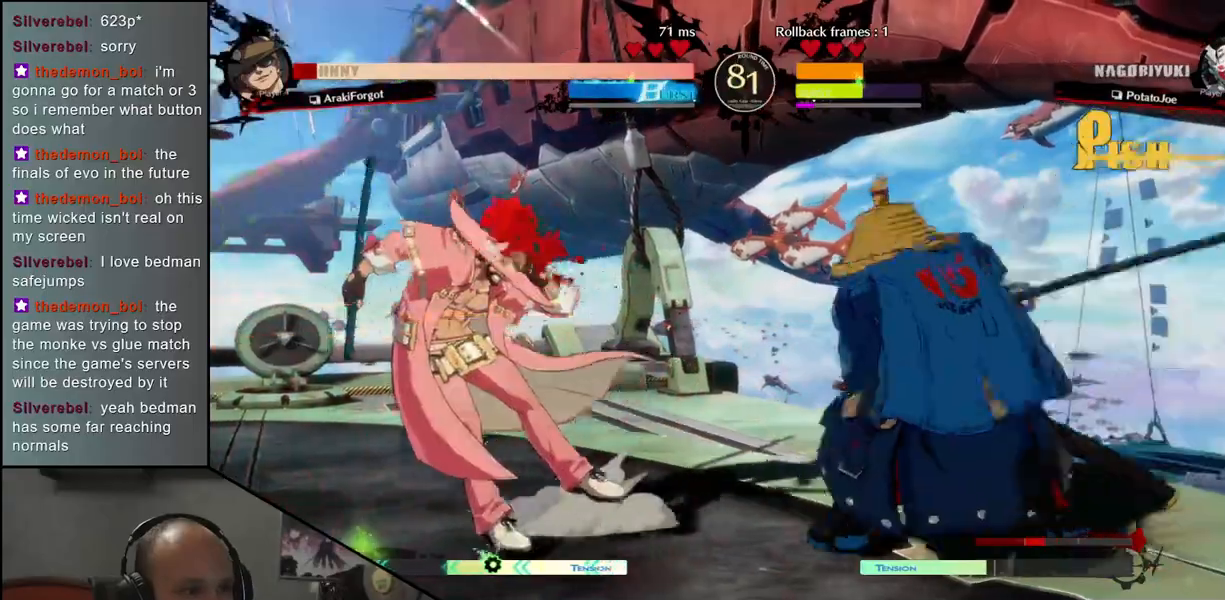
{"dt_ms": 500, "buttons": [], "left_stick": "center", "events": [[17, "R1", "down"], [117, "R1", "up"], [233, "R1", "down"], [300, "R1", "up"], [433, "R1", "down"], [500, "R1", "up"]]}
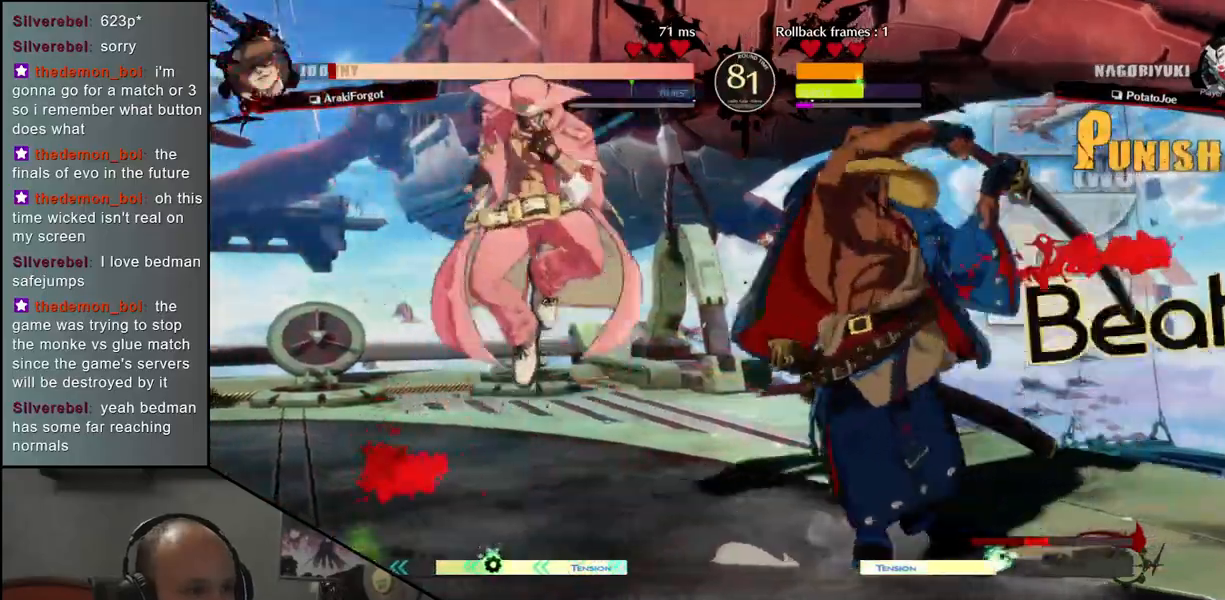
{"dt_ms": 500, "buttons": [], "left_stick": "center", "events": [[17, "left_stick", "left"], [133, "CIRCLE", "down"], [133, "L1", "down"], [150, "R1", "down"], [150, "TRIANGLE", "down"], [317, "CIRCLE", "up"], [317, "L1", "up"], [317, "R1", "up"], [317, "TRIANGLE", "up"], [483, "left_stick", "center"]]}
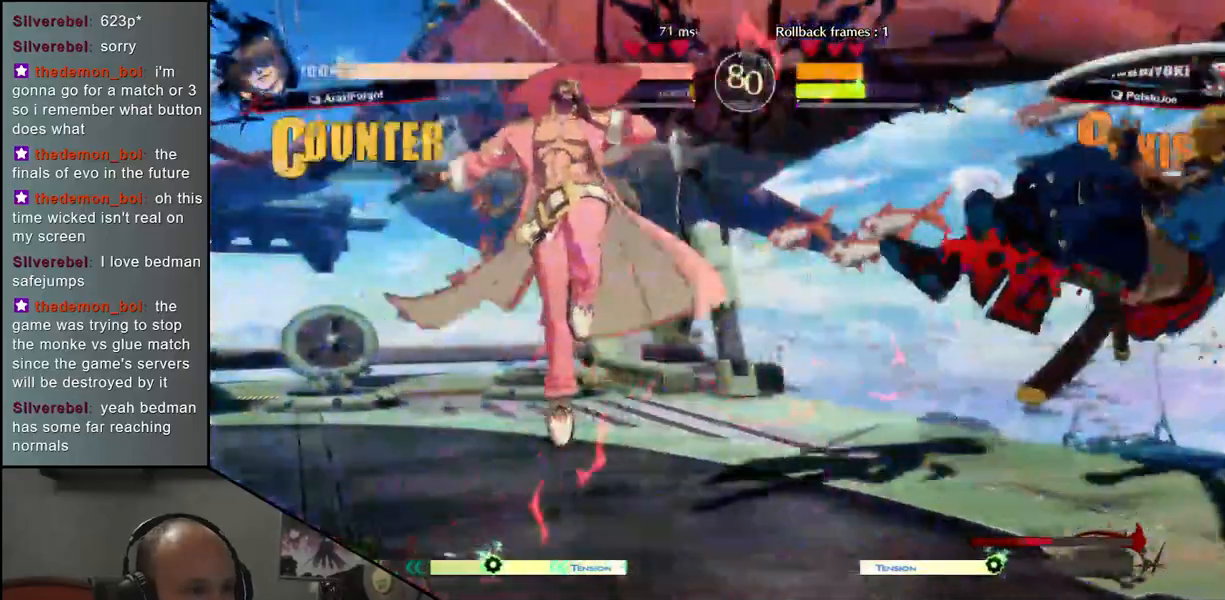
{"dt_ms": 500, "buttons": [], "left_stick": "right", "events": [[17, "left_stick", "right"]]}
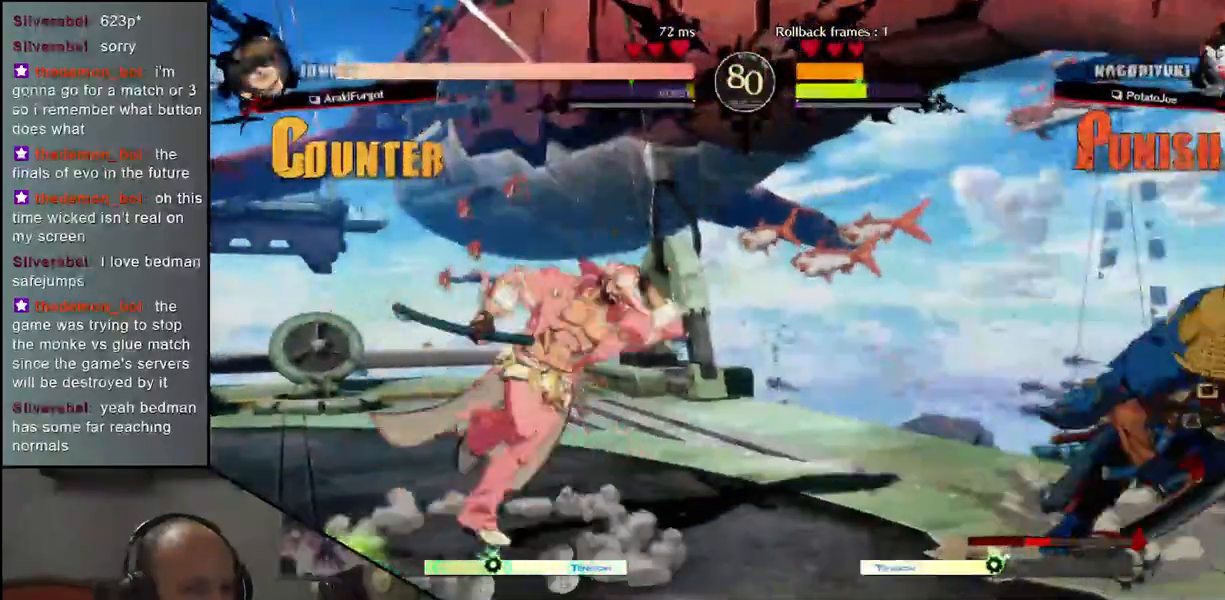
{"dt_ms": 1000, "buttons": [], "left_stick": "down-right"}
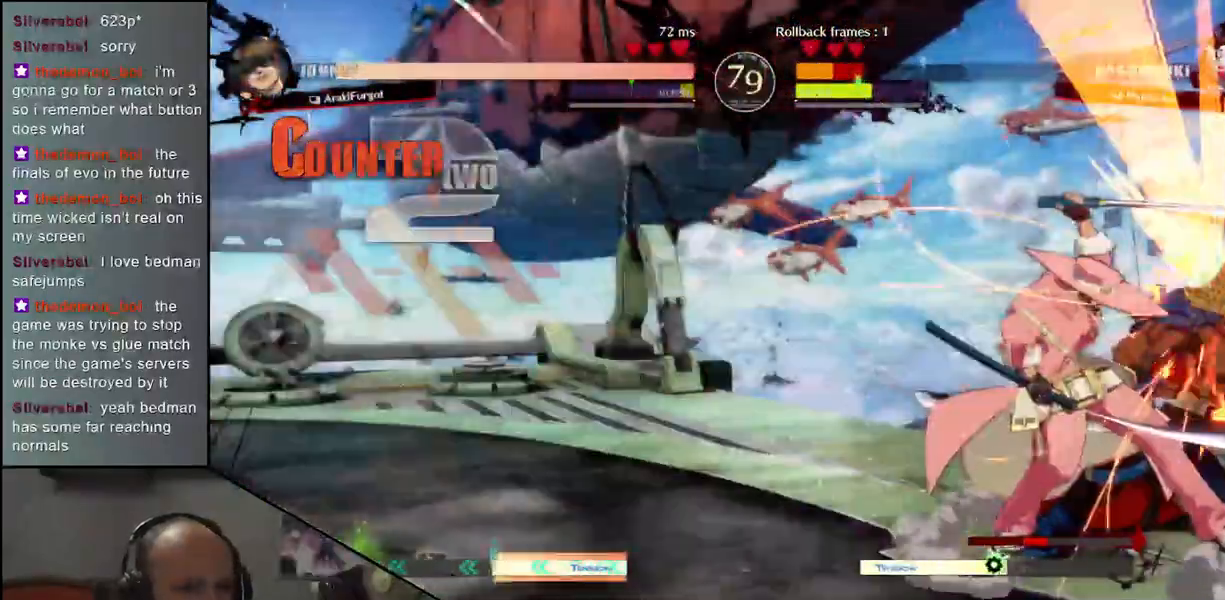
{"dt_ms": 500, "buttons": [], "left_stick": "down-right", "events": []}
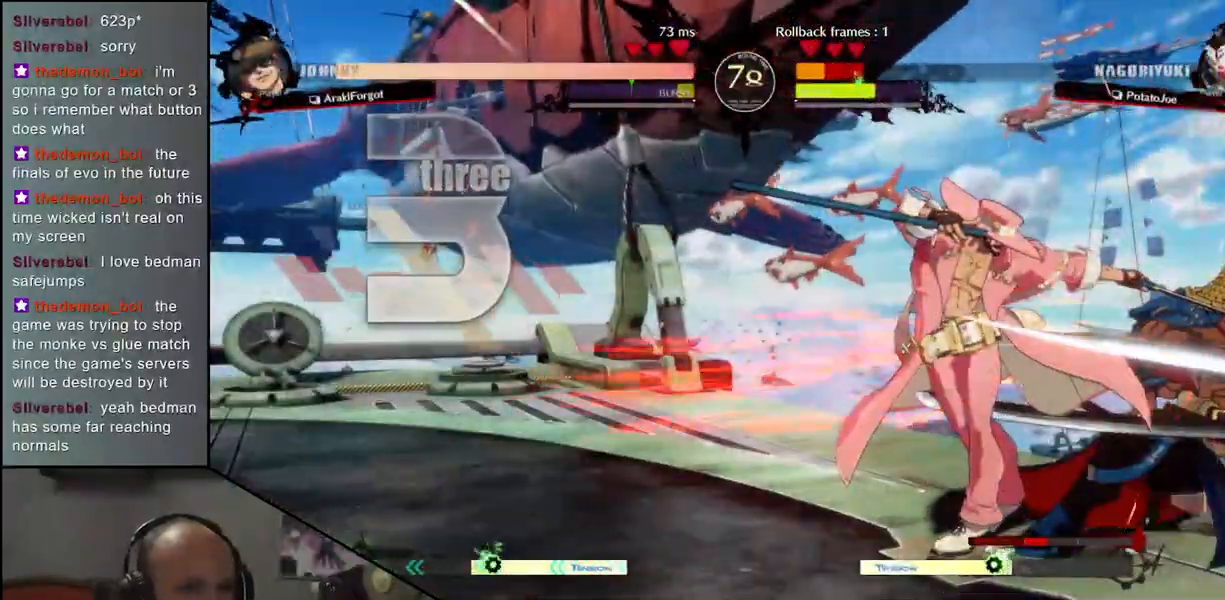
{"dt_ms": 500, "buttons": [], "left_stick": "down-right", "events": []}
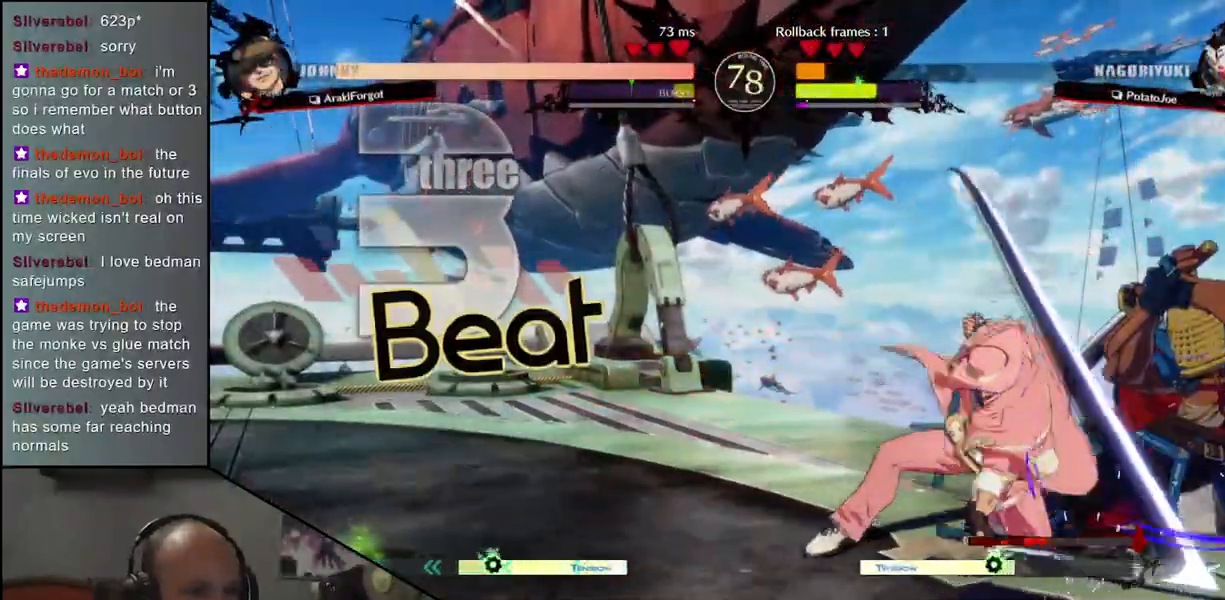
{"dt_ms": 500, "buttons": ["SQUARE"], "left_stick": "down-right"}
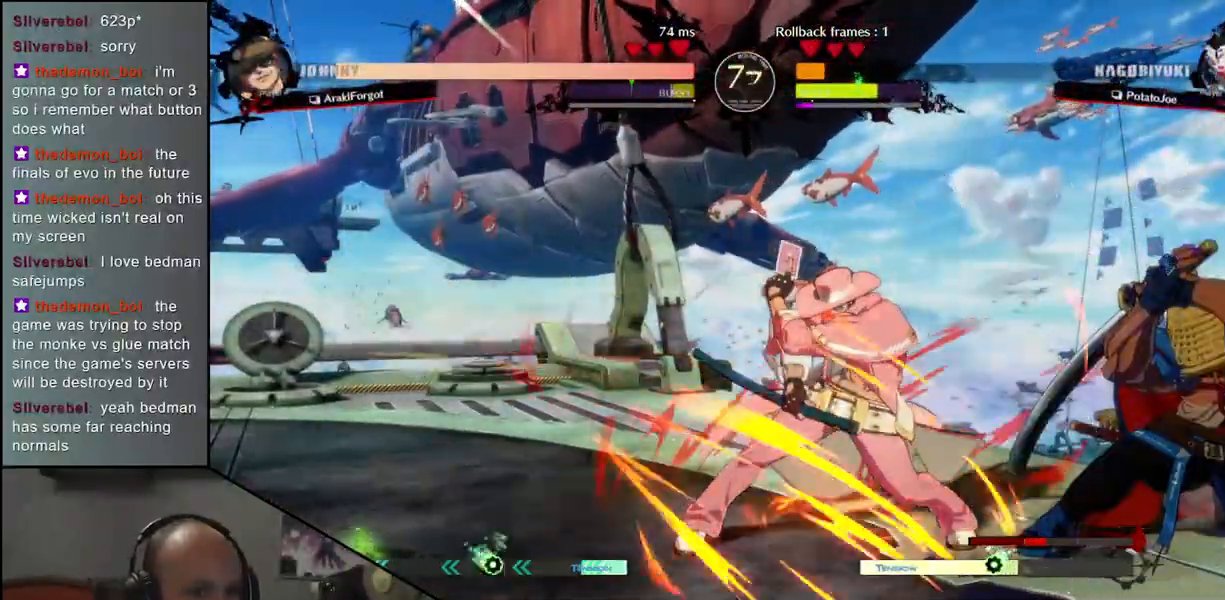
{"dt_ms": 500, "buttons": [], "left_stick": "center", "events": [[83, "SQUARE", "up"], [83, "left_stick", "center"]]}
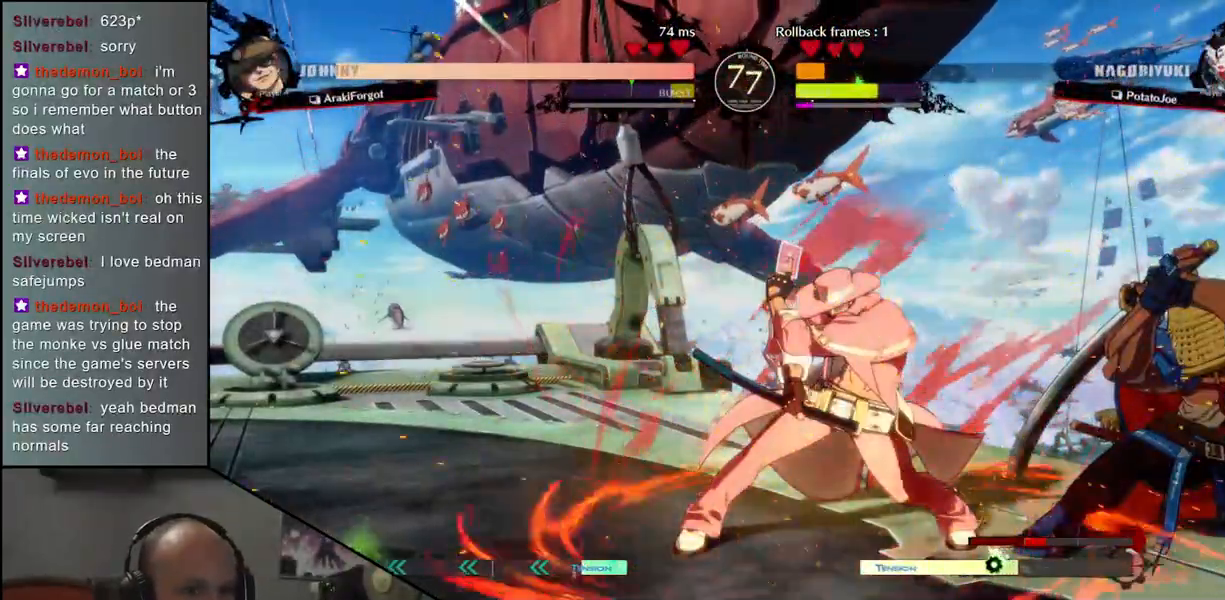
{"dt_ms": 500, "buttons": [], "left_stick": "center", "events": []}
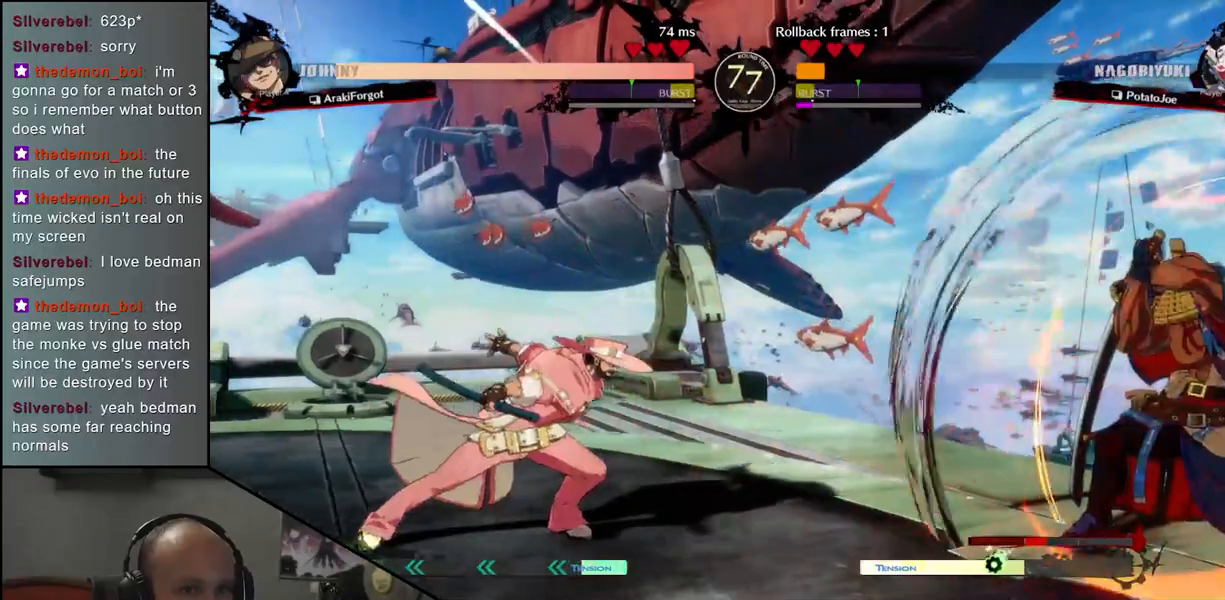
{"dt_ms": 500, "buttons": [], "left_stick": "left", "events": [[333, "left_stick", "down-right"], [500, "left_stick", "left"]]}
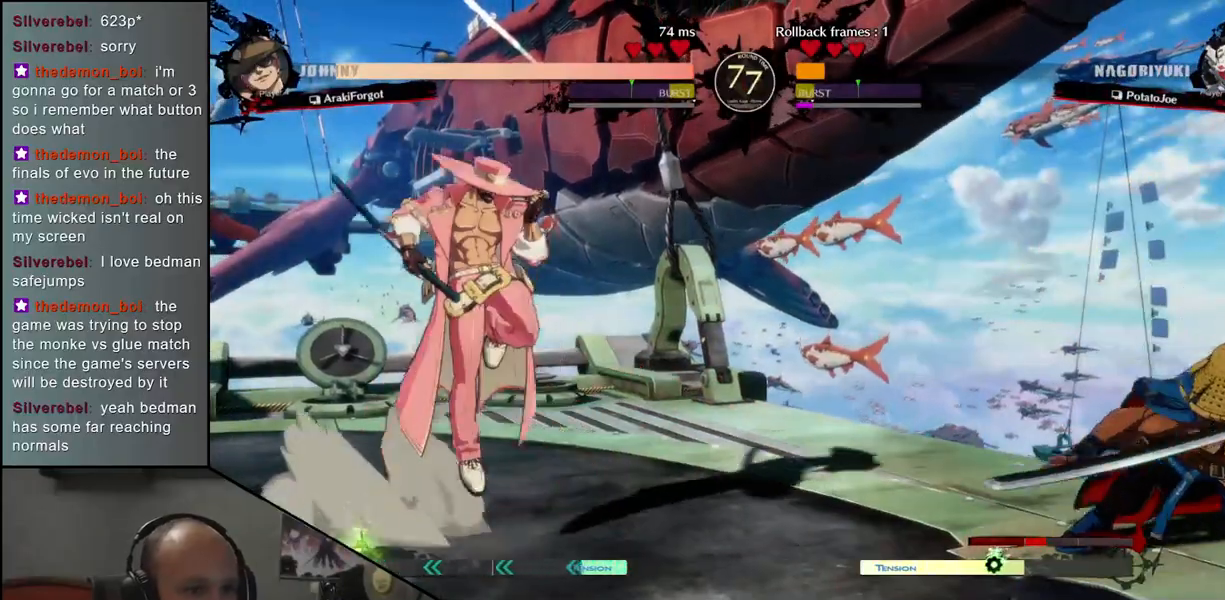
{"dt_ms": 500, "buttons": ["R1"], "left_stick": "center", "events": [[50, "R1", "down"], [133, "R1", "up"], [133, "left_stick", "right"], [217, "left_stick", "down"], [267, "left_stick", "left"], [300, "CROSS", "down"], [367, "CROSS", "up"], [383, "left_stick", "center"], [500, "R1", "down"]]}
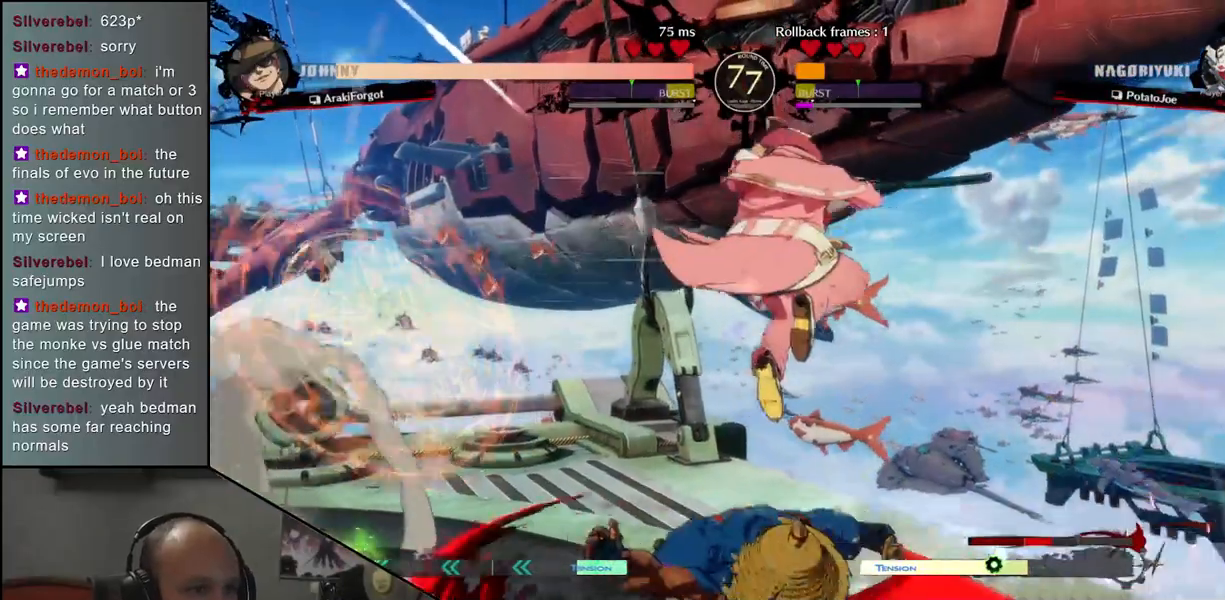
{"dt_ms": 500, "buttons": [], "left_stick": "center", "events": [[83, "R1", "up"], [200, "R1", "down"], [283, "R1", "up"], [383, "R1", "down"], [467, "R1", "up"]]}
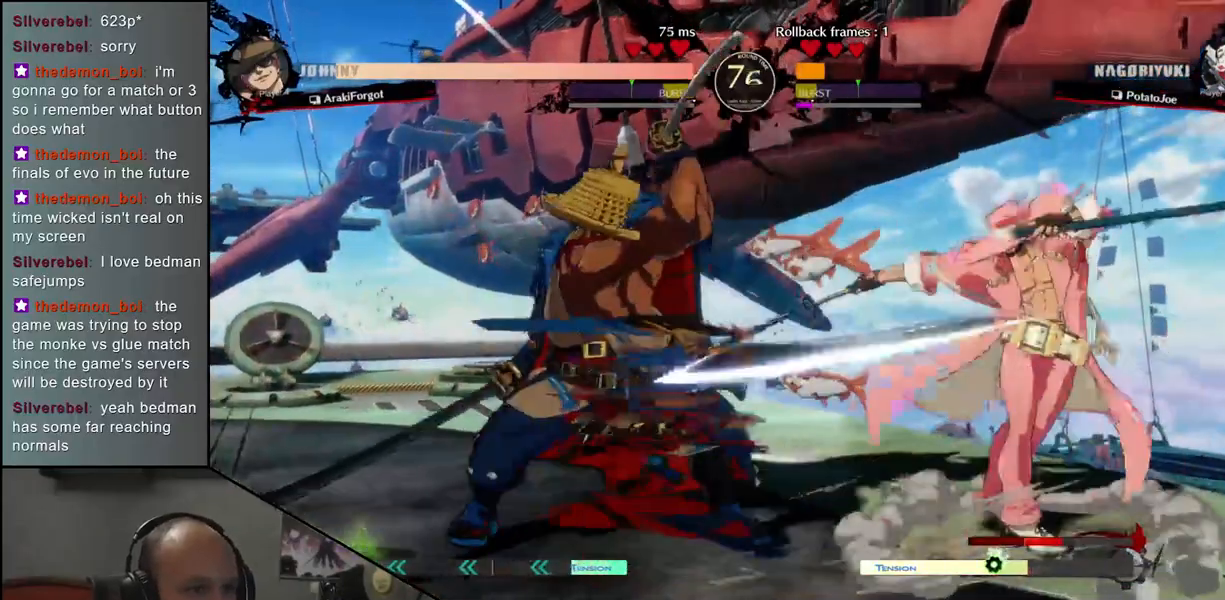
{"dt_ms": 500, "buttons": [], "left_stick": "center", "events": [[67, "R1", "down"], [167, "R1", "up"], [267, "R1", "down"], [367, "R1", "up"]]}
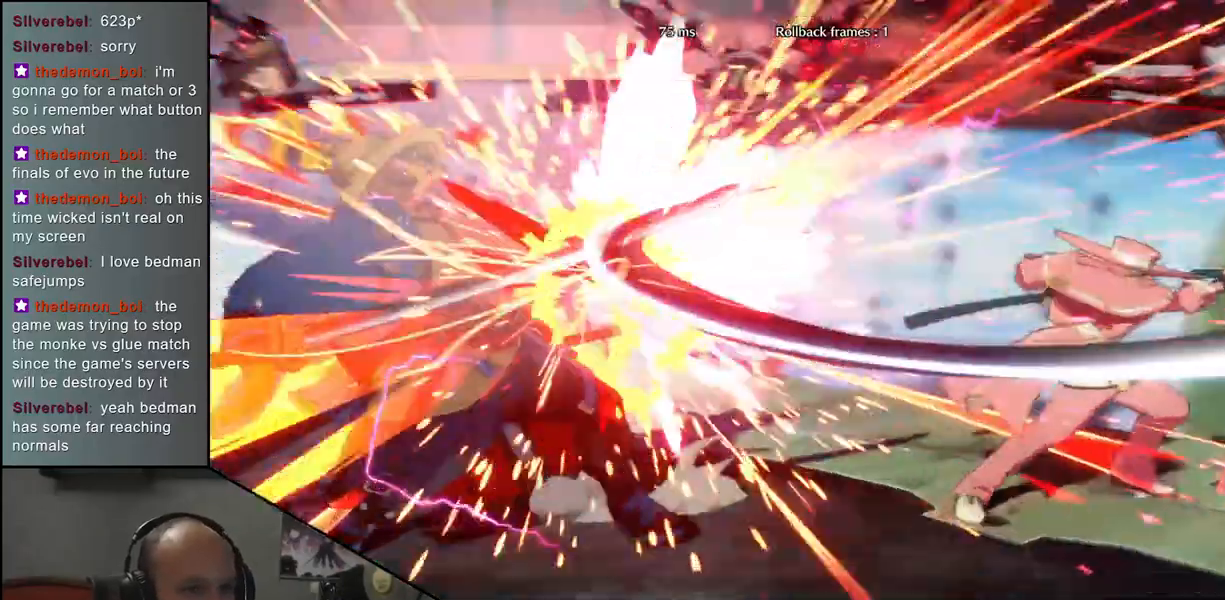
{"dt_ms": 500, "buttons": [], "left_stick": "left", "events": [[67, "left_stick", "left"]]}
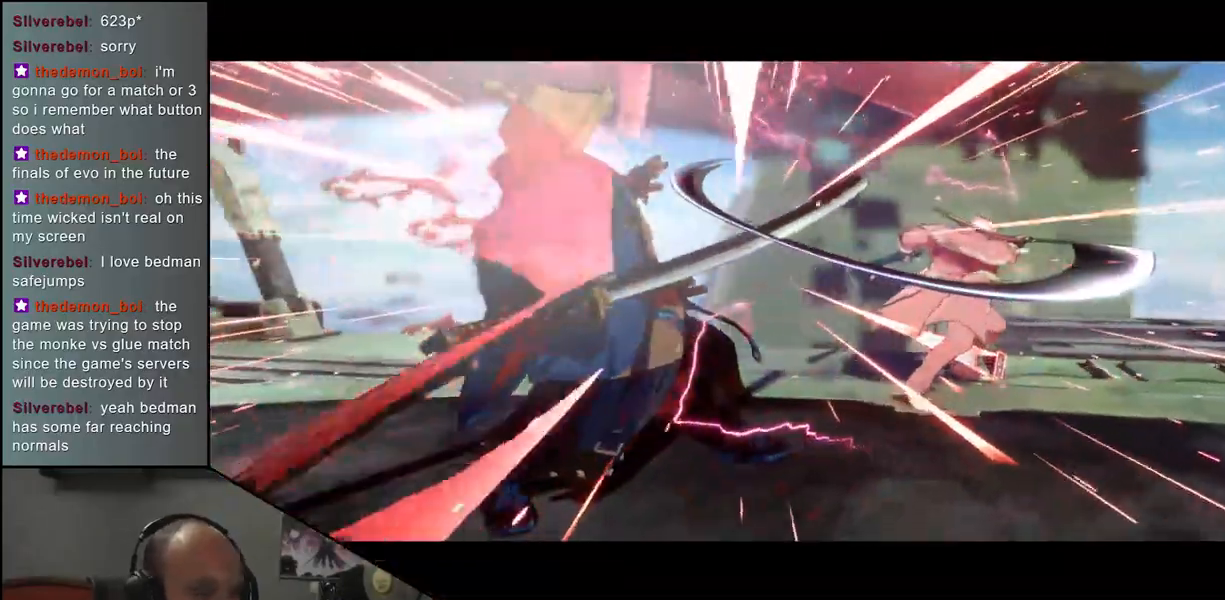
{"dt_ms": 500, "buttons": [], "left_stick": "center", "events": [[67, "left_stick", "center"]]}